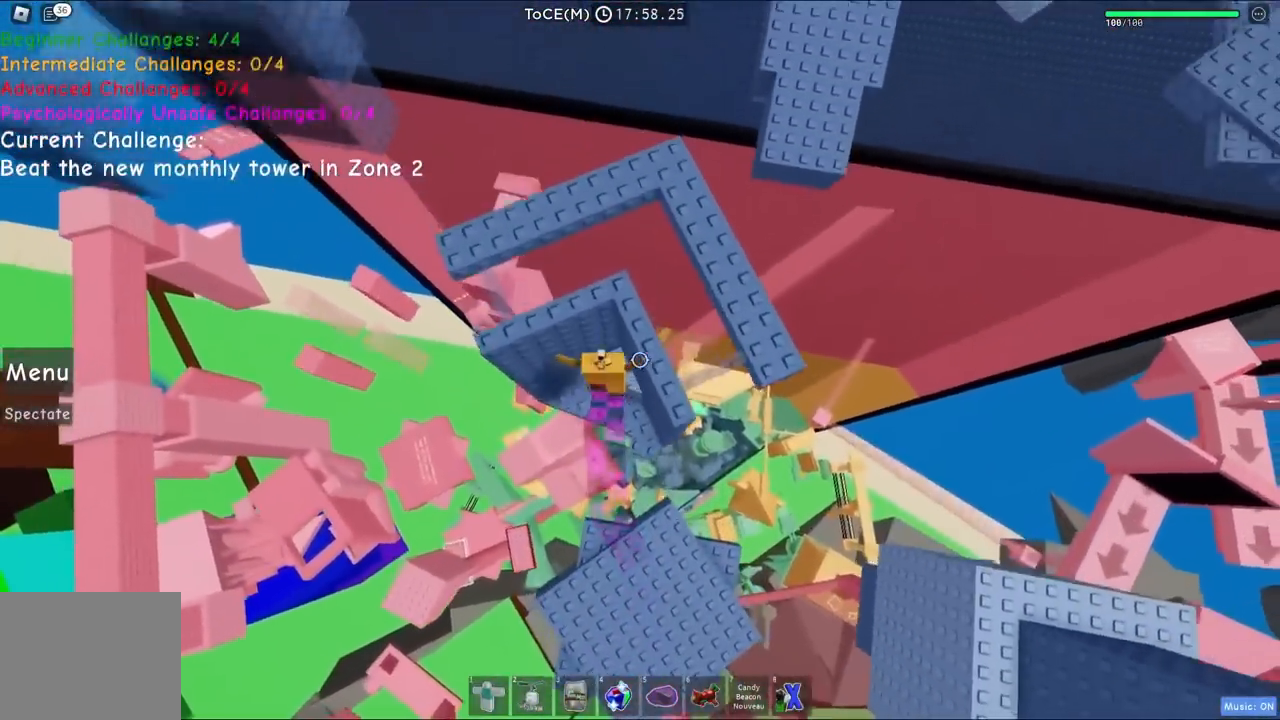
Gameplay with keyboard; each line is a JSON object with the keys held at the frame after it. "events" lists presses ("down") and releases ("up") of "a", "ctrl", "d", "e", "q", "s", "shift", "space" and "w" between this image and that frame as [ms after this image, input, new state], when the widget could be followed in between. No other keys are recorded. Mouse input is not recorded.
{"keys": ["w"], "events": [[167, "w", "up"], [183, "space", "down"], [350, "space", "up"], [417, "w", "down"]]}
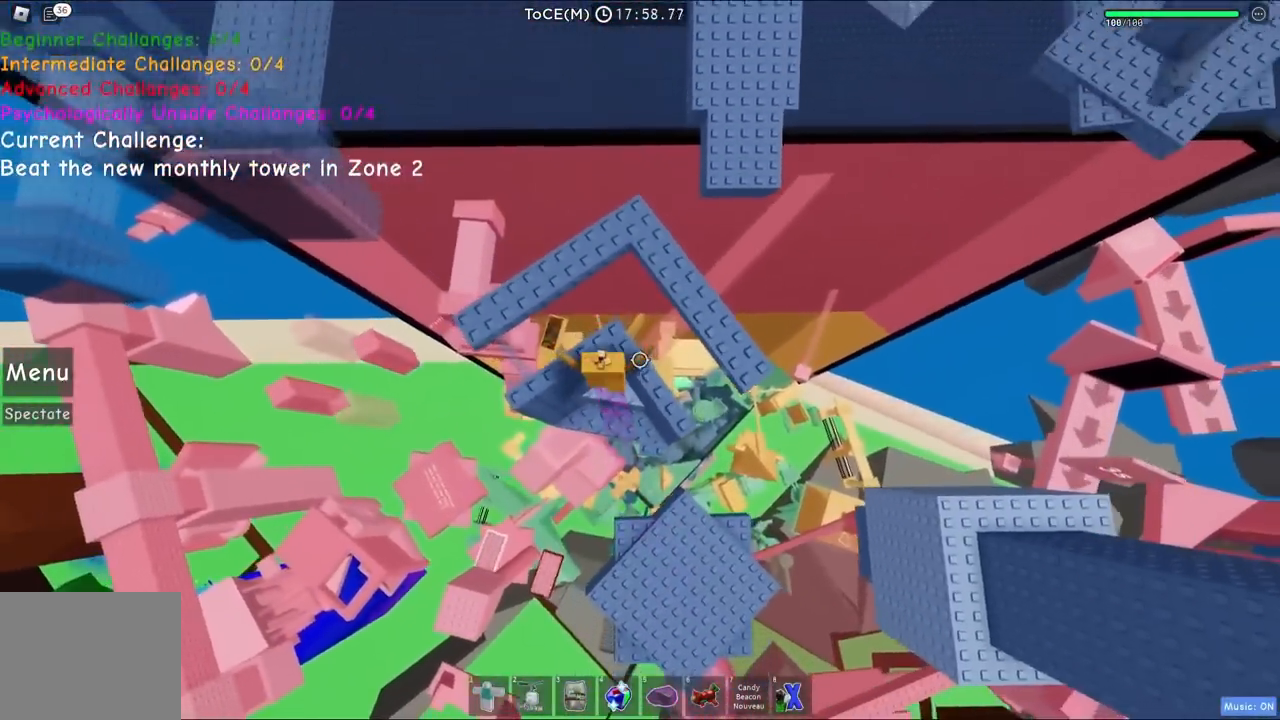
{"keys": ["w"], "events": [[33, "w", "up"], [183, "w", "down"], [233, "space", "down"], [400, "space", "up"]]}
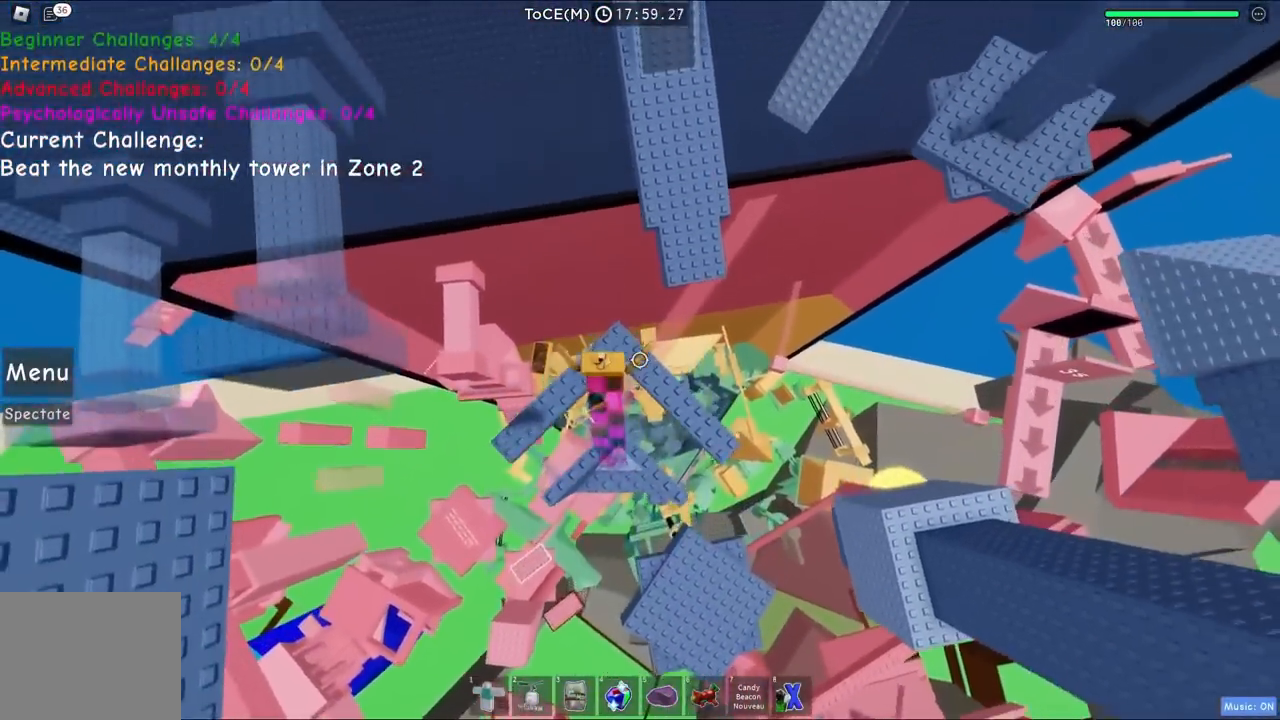
{"keys": ["w"], "events": [[17, "w", "up"], [150, "w", "down"], [333, "space", "down"], [500, "space", "up"]]}
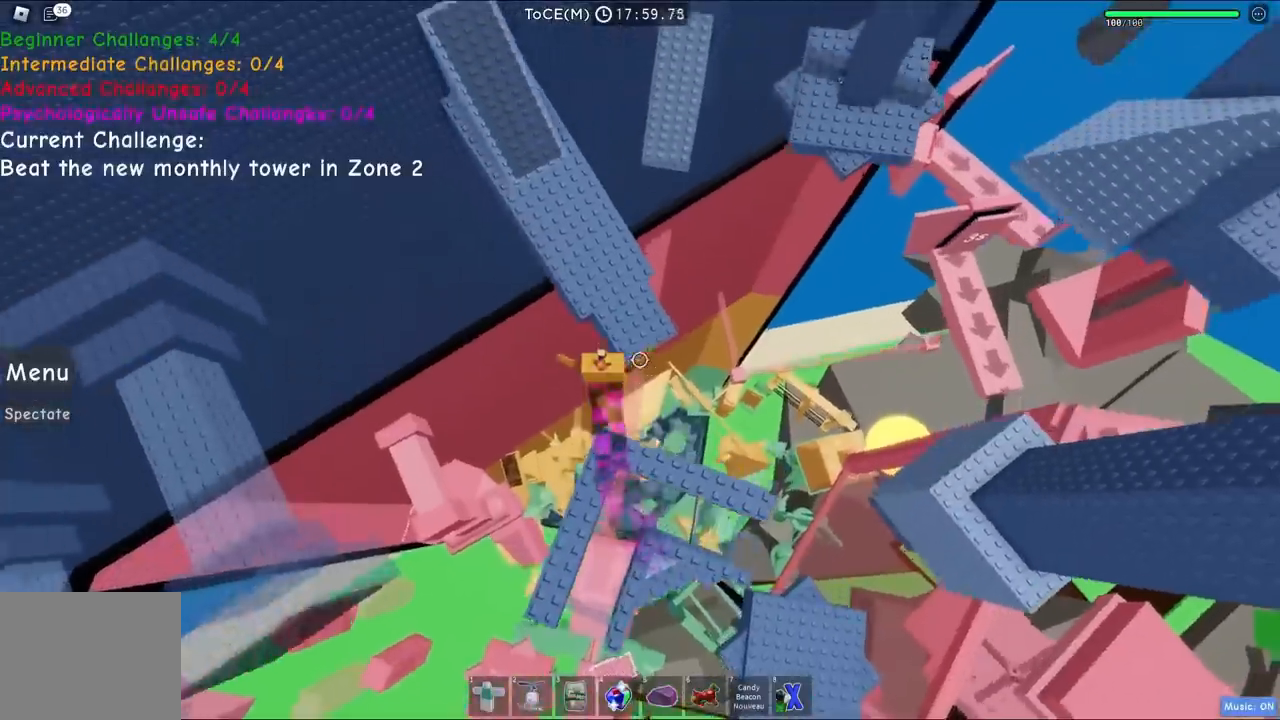
{"keys": ["space", "w"], "events": [[300, "space", "down"]]}
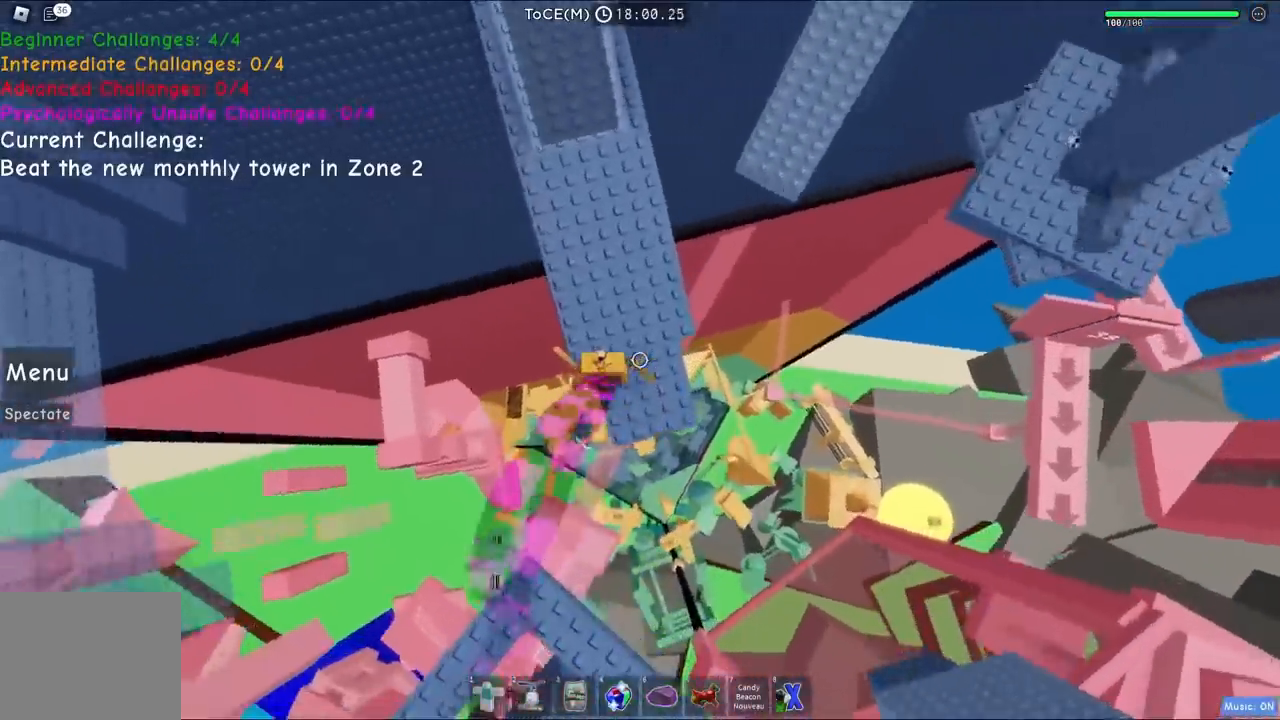
{"keys": ["w"], "events": [[33, "space", "up"]]}
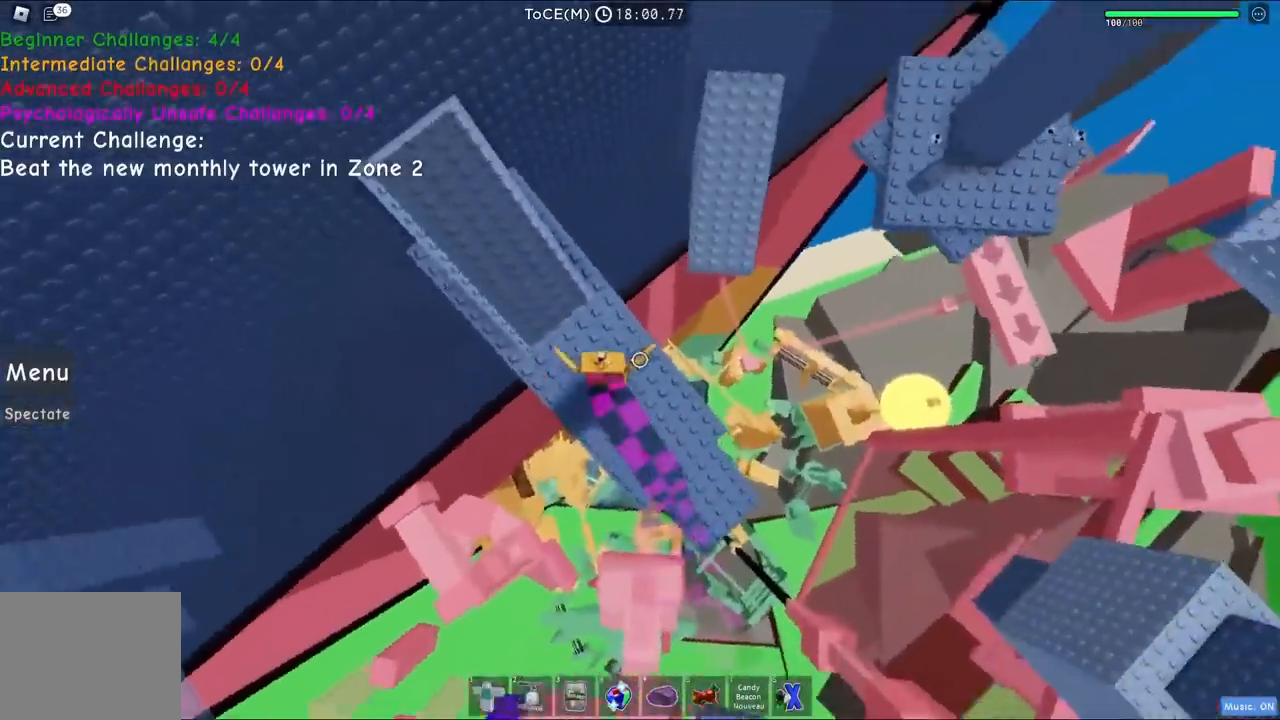
{"keys": ["d", "w"], "events": [[183, "space", "down"], [267, "w", "up"], [317, "d", "down"], [317, "w", "down"], [383, "space", "up"]]}
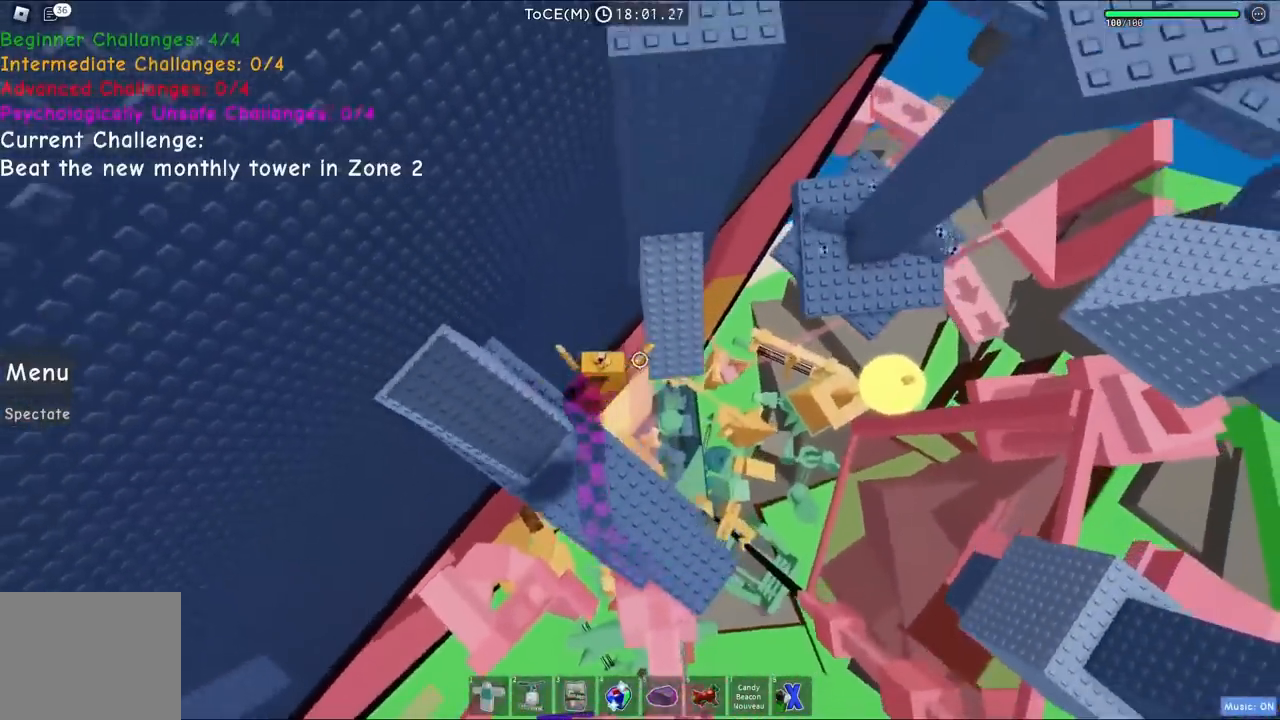
{"keys": ["w"], "events": [[433, "d", "up"]]}
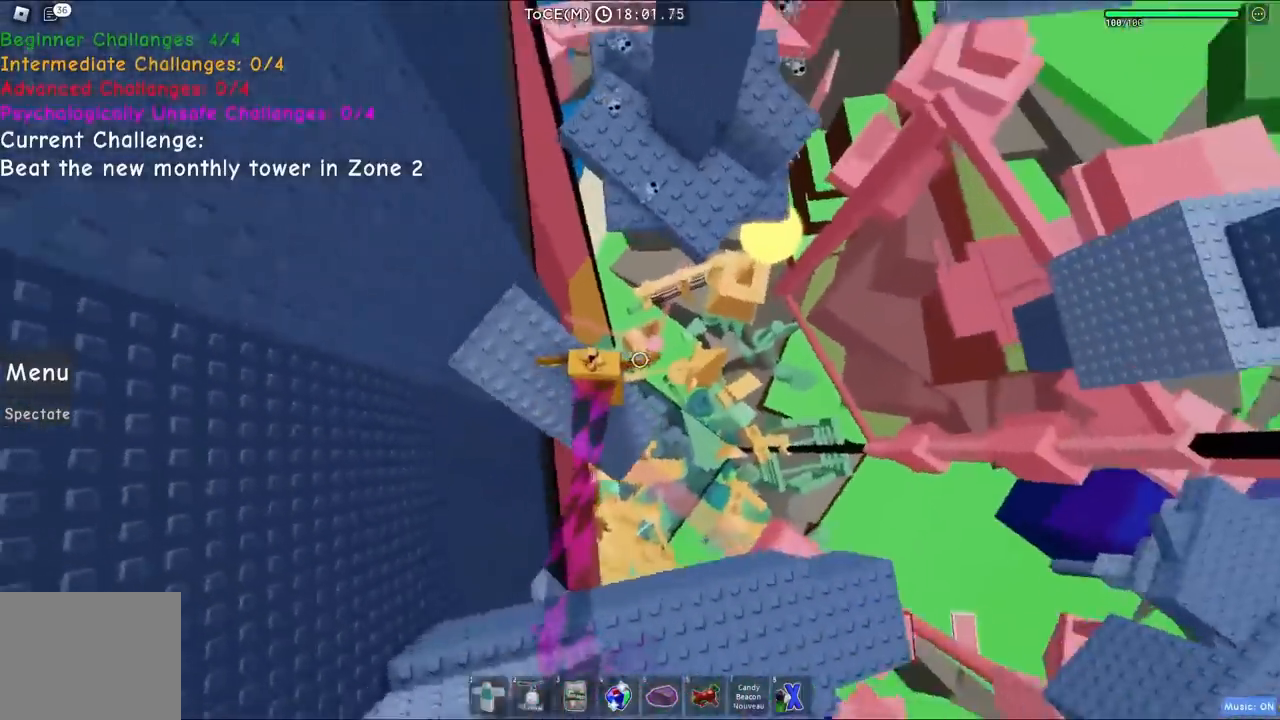
{"keys": ["d", "w"], "events": [[83, "space", "down"], [283, "space", "up"], [417, "d", "down"]]}
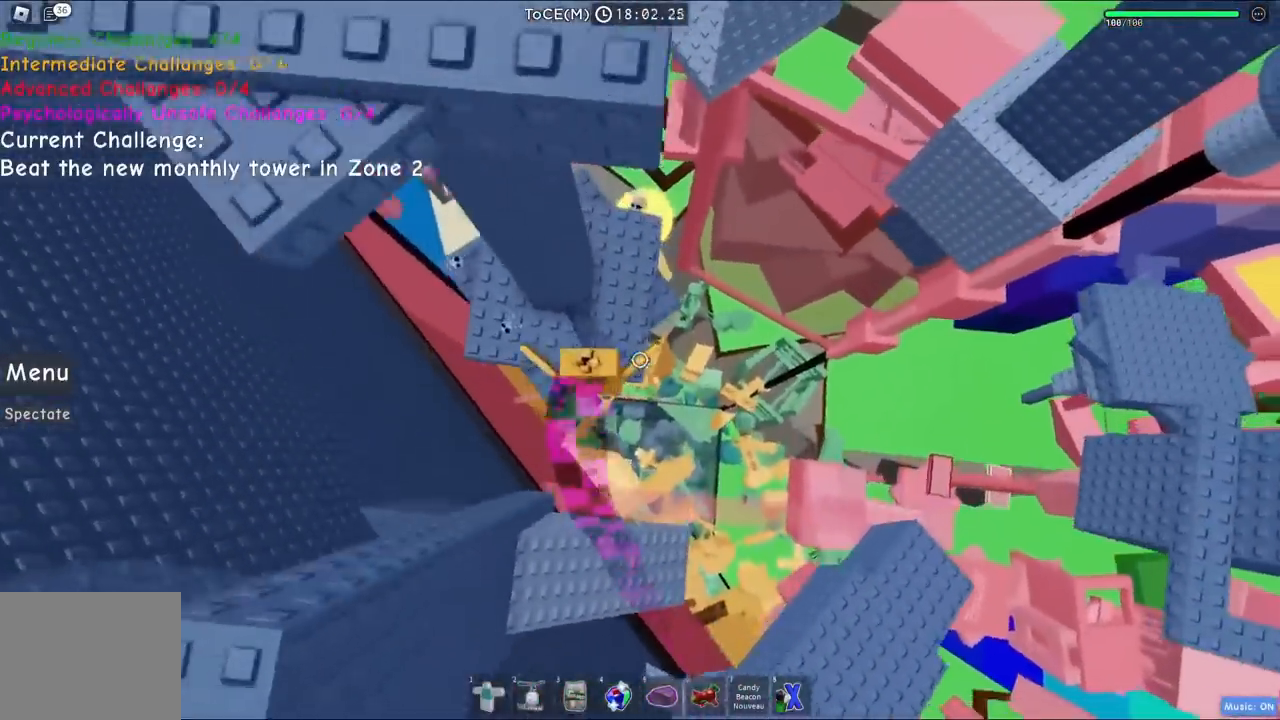
{"keys": ["w"], "events": [[50, "space", "down"], [117, "d", "up"], [383, "space", "up"]]}
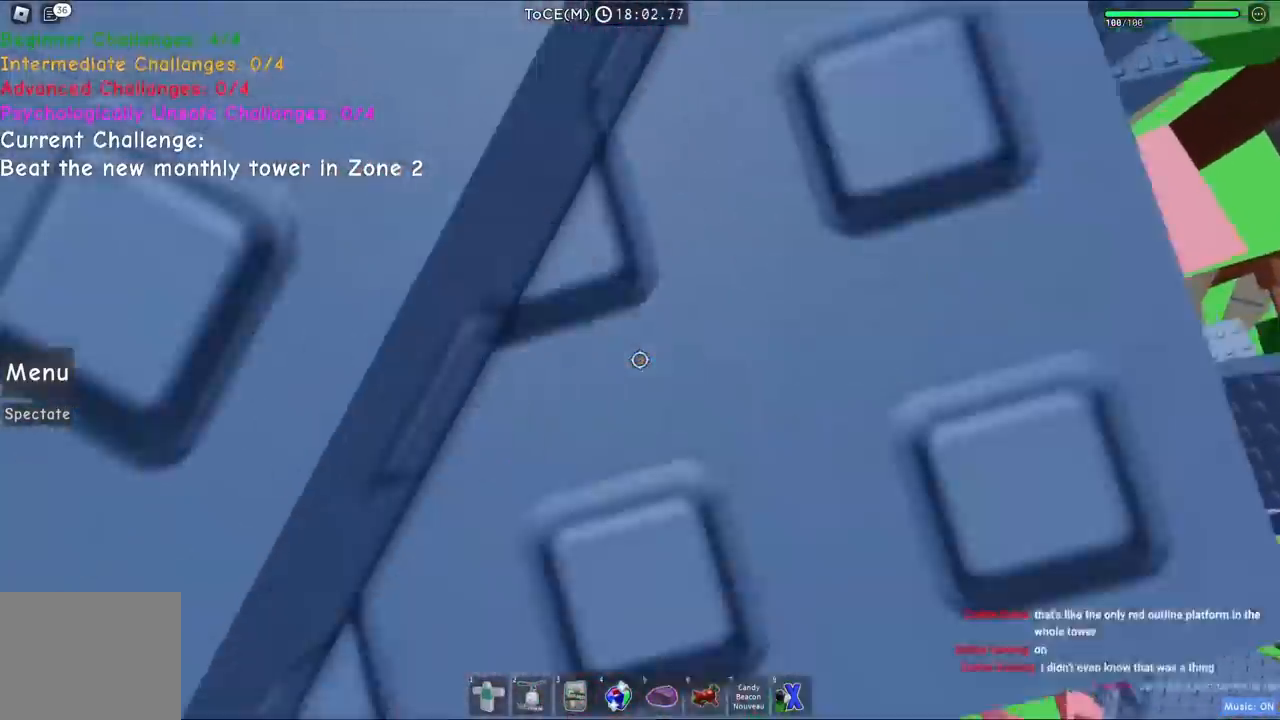
{"keys": ["space", "w"], "events": [[417, "space", "down"]]}
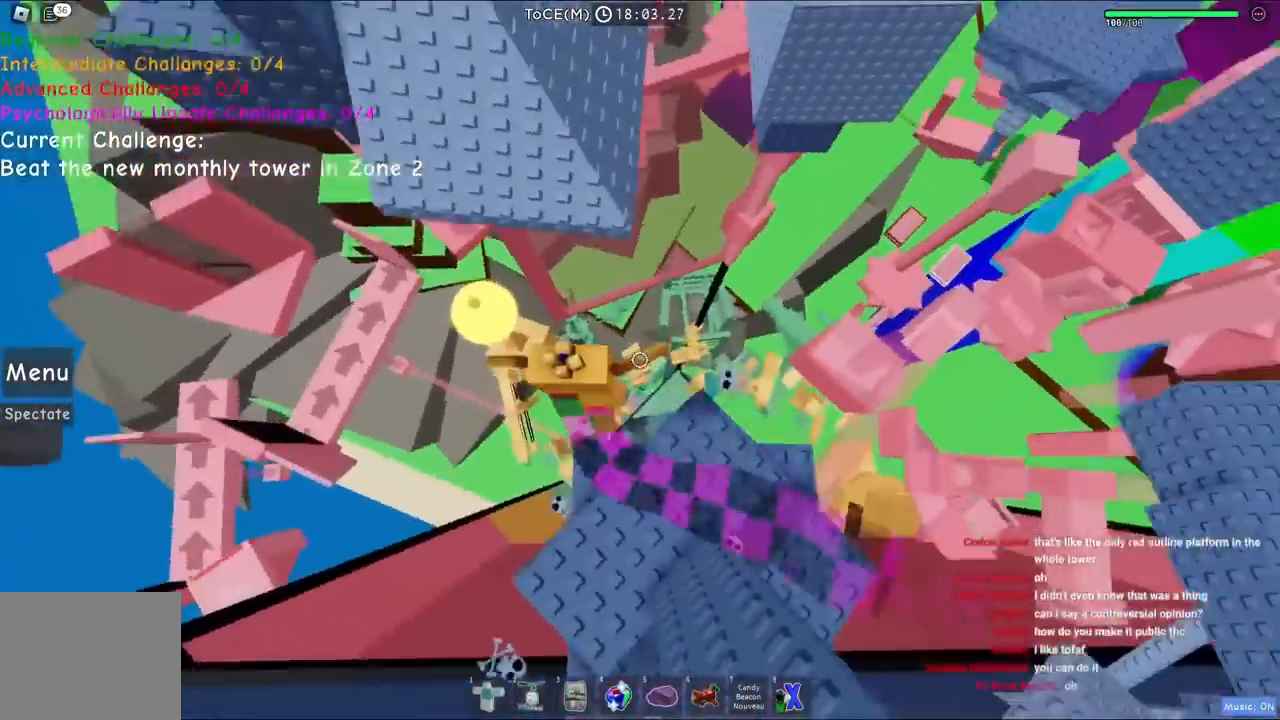
{"keys": ["a", "w"], "events": [[133, "space", "up"], [267, "space", "down"], [450, "a", "down"], [467, "space", "up"]]}
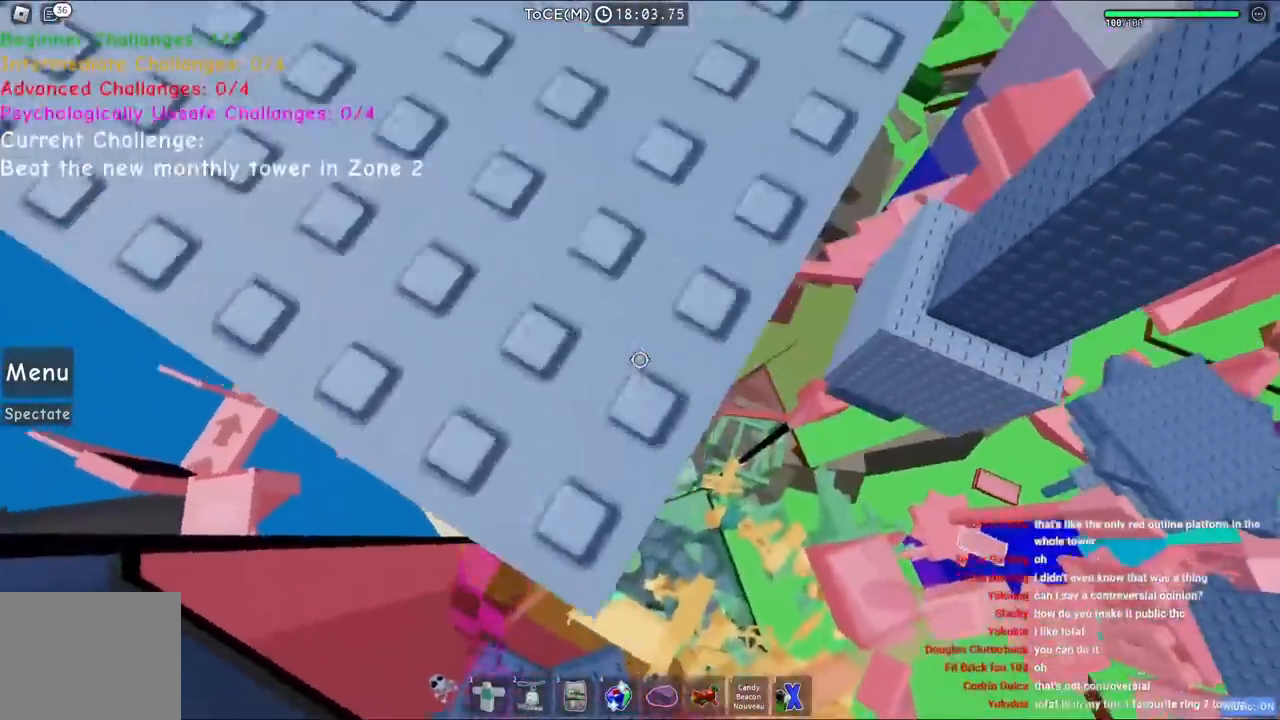
{"keys": ["a"], "events": [[217, "w", "up"], [233, "a", "up"], [417, "a", "down"]]}
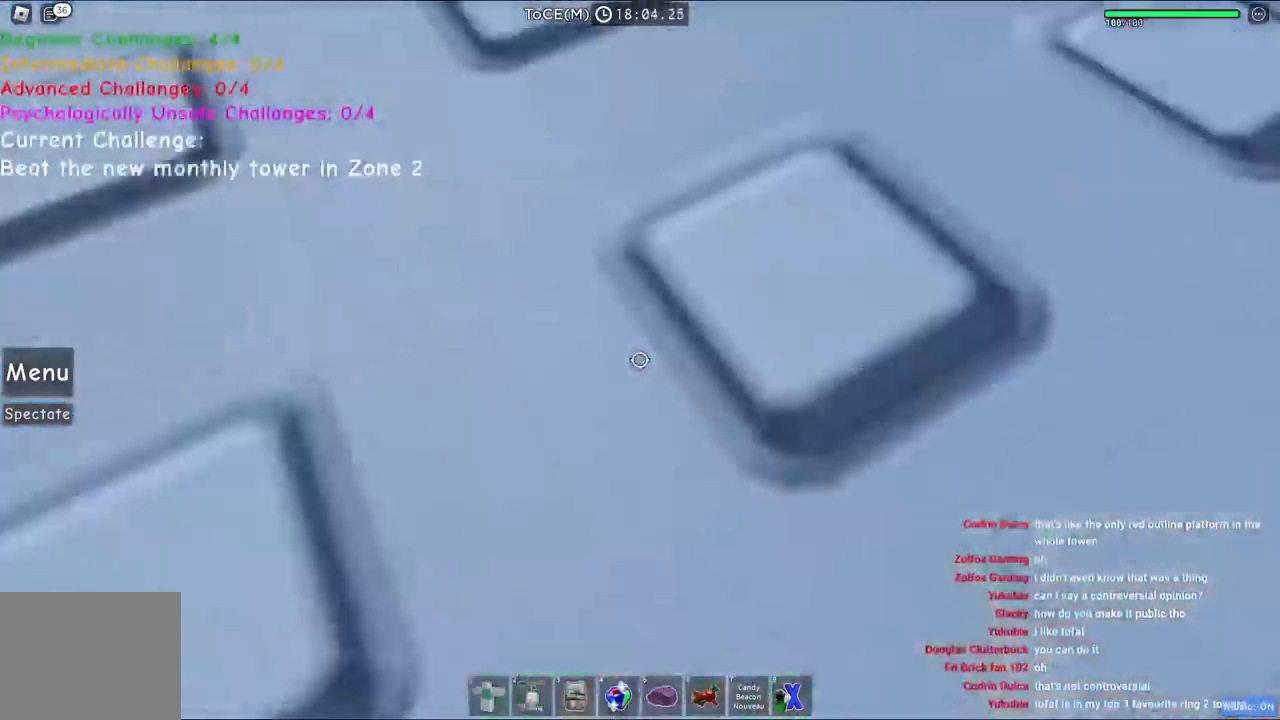
{"keys": ["a", "w"], "events": [[183, "space", "down"], [350, "space", "up"], [467, "w", "down"]]}
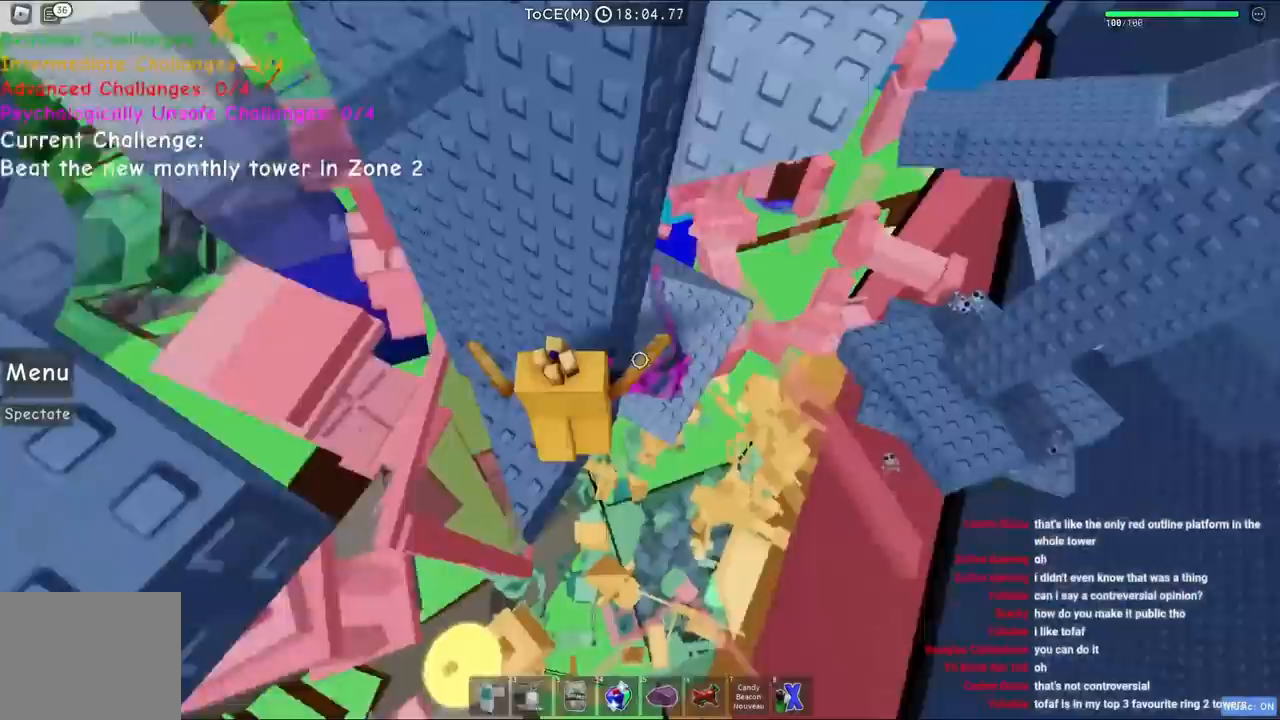
{"keys": [], "events": [[100, "a", "up"], [267, "a", "down"], [367, "w", "up"], [417, "a", "up"]]}
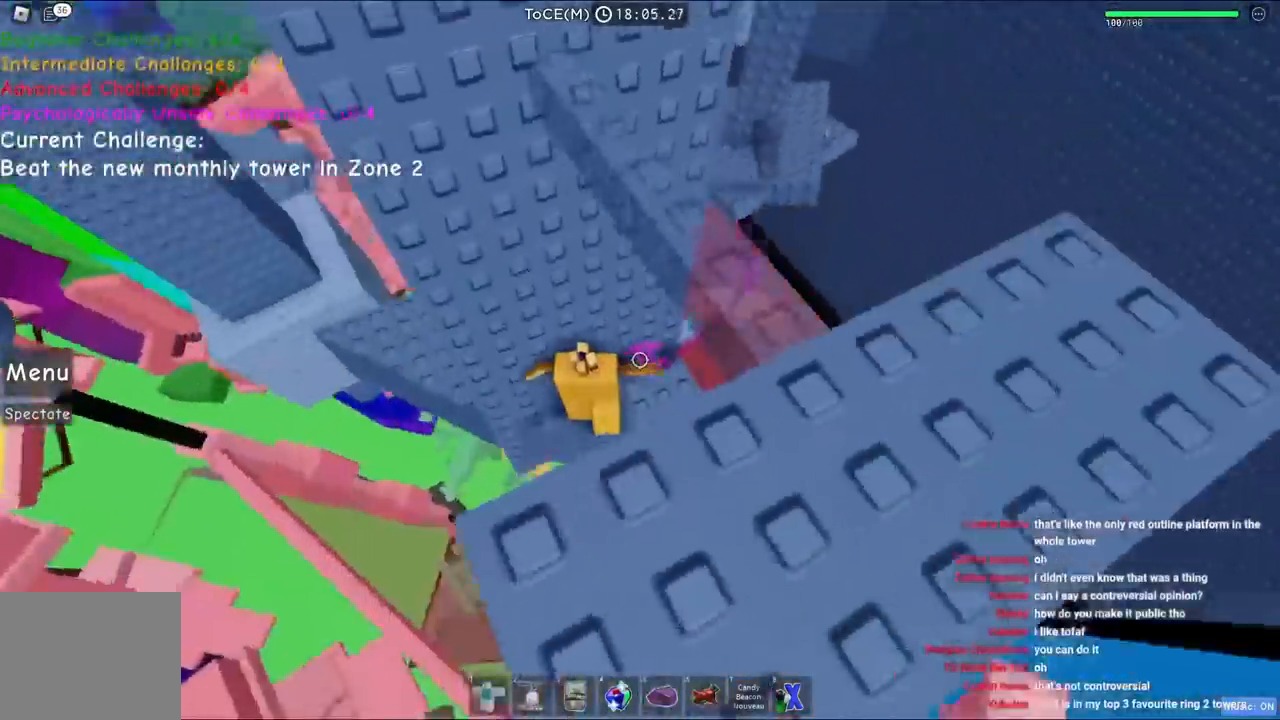
{"keys": ["a", "w"], "events": [[200, "a", "down"], [350, "space", "down"], [467, "w", "down"], [500, "space", "up"]]}
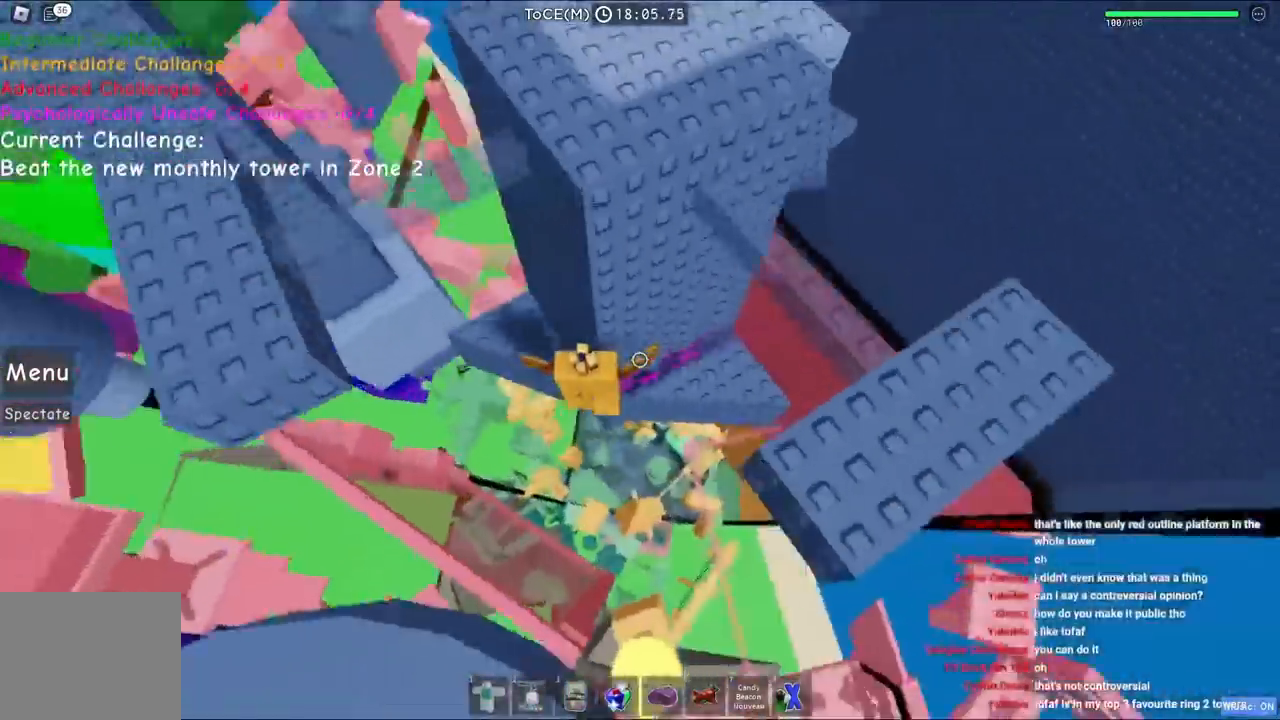
{"keys": ["space"], "events": [[183, "a", "up"], [400, "w", "up"], [467, "space", "down"]]}
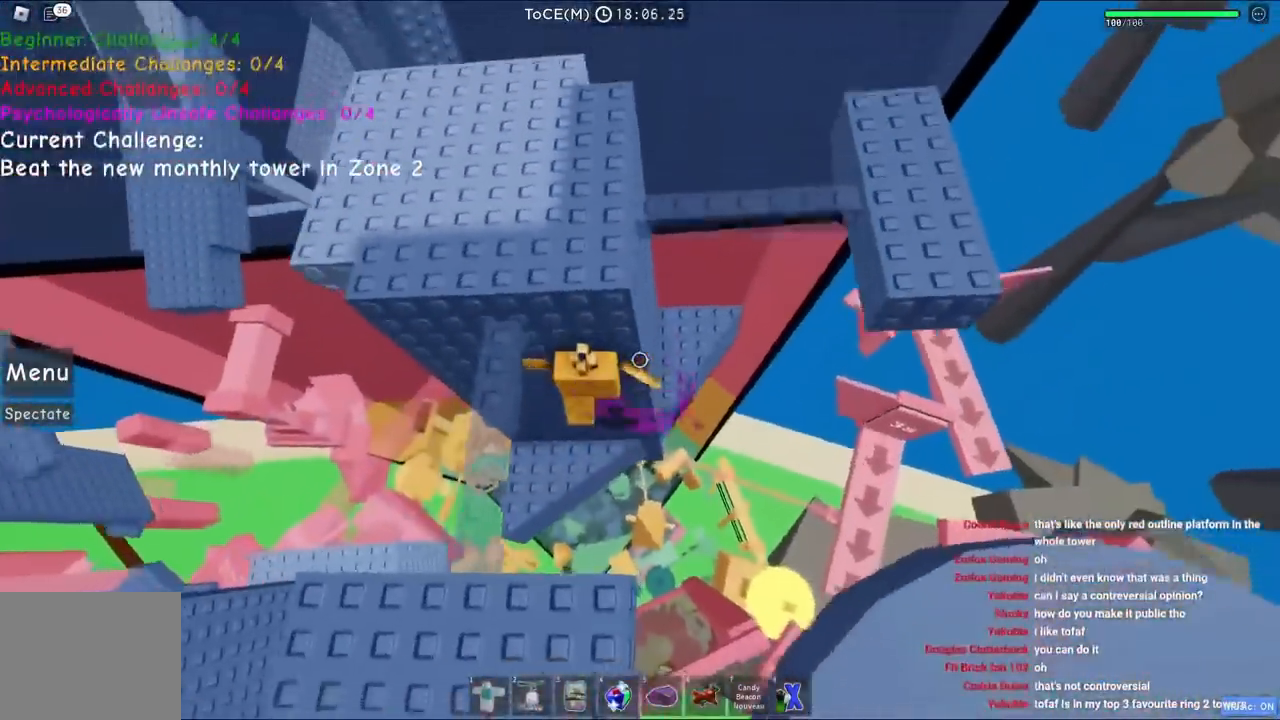
{"keys": [], "events": [[100, "w", "down"], [150, "space", "up"], [317, "a", "down"], [467, "a", "up"], [467, "w", "up"]]}
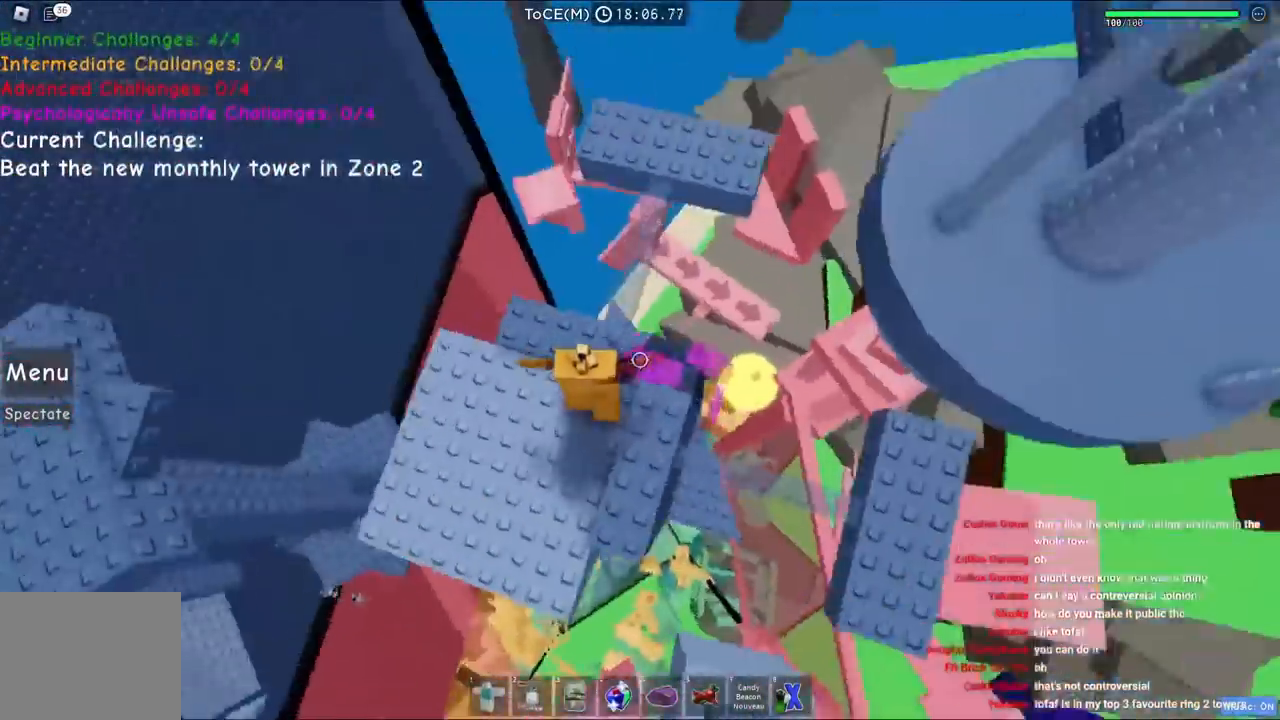
{"keys": ["a", "w"], "events": [[50, "w", "down"], [200, "space", "down"], [383, "a", "down"], [400, "space", "up"]]}
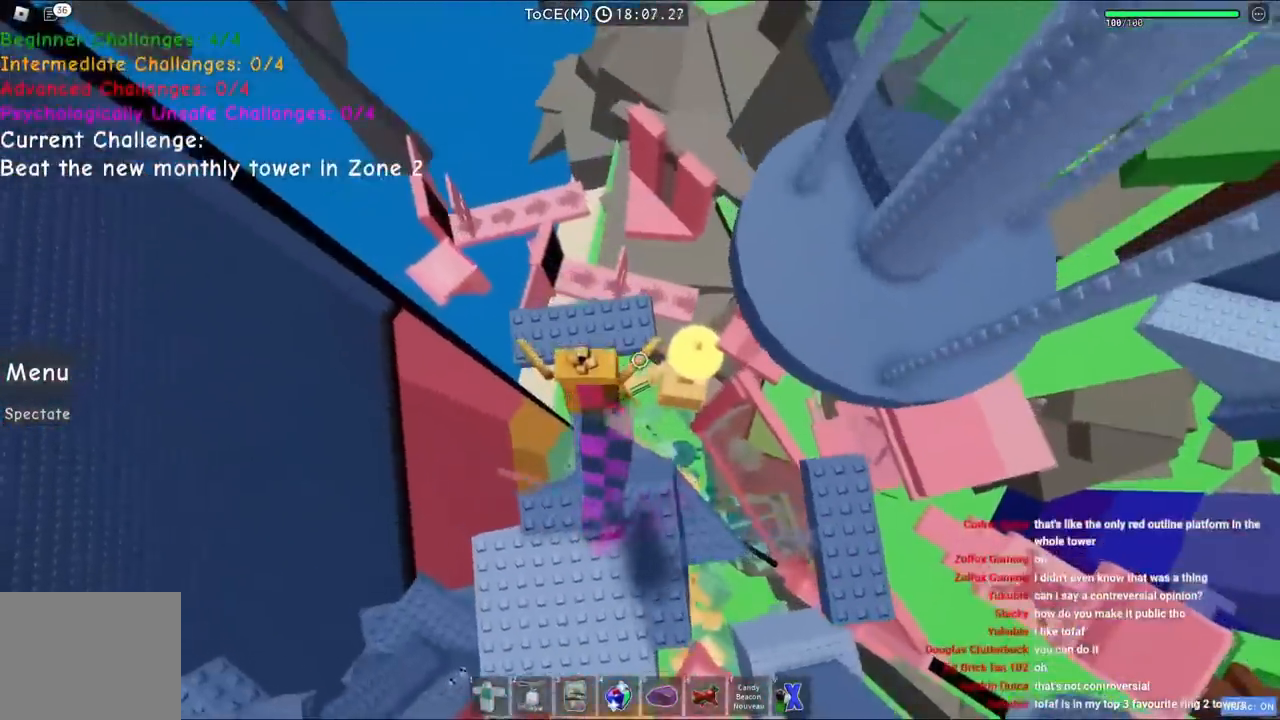
{"keys": ["space", "w"], "events": [[17, "a", "up"], [383, "space", "down"]]}
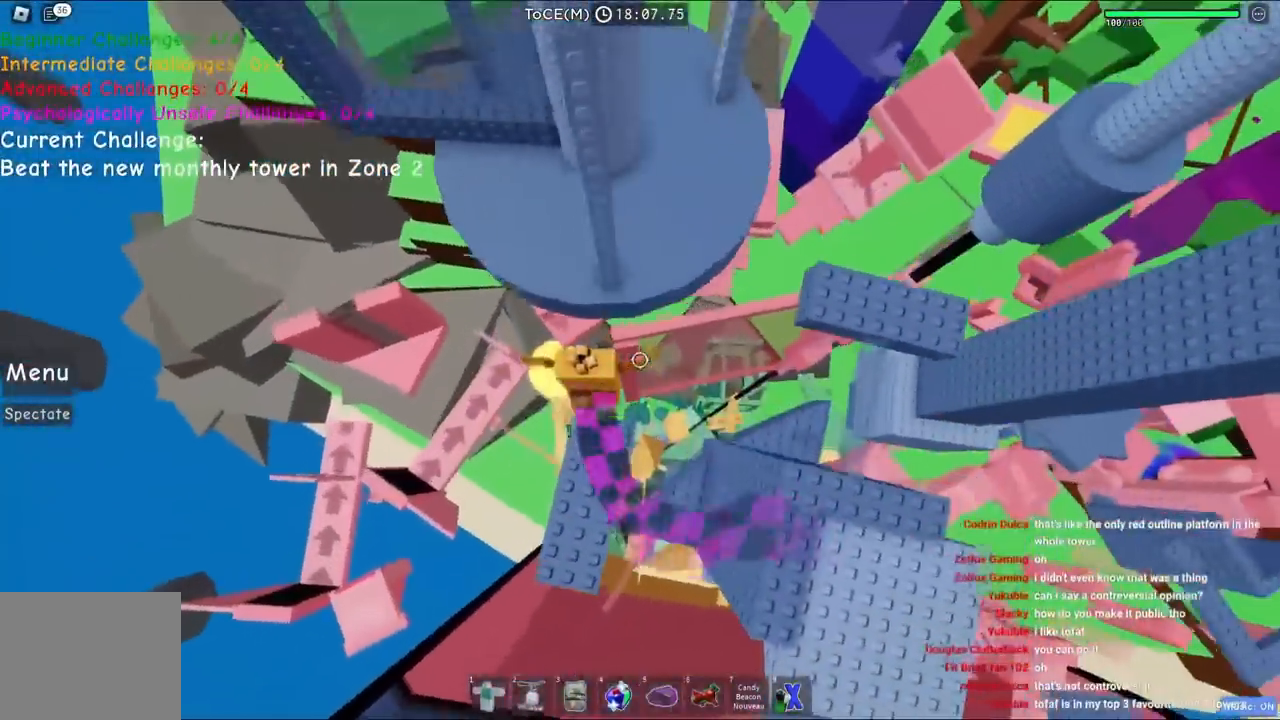
{"keys": ["w"], "events": [[50, "space", "up"]]}
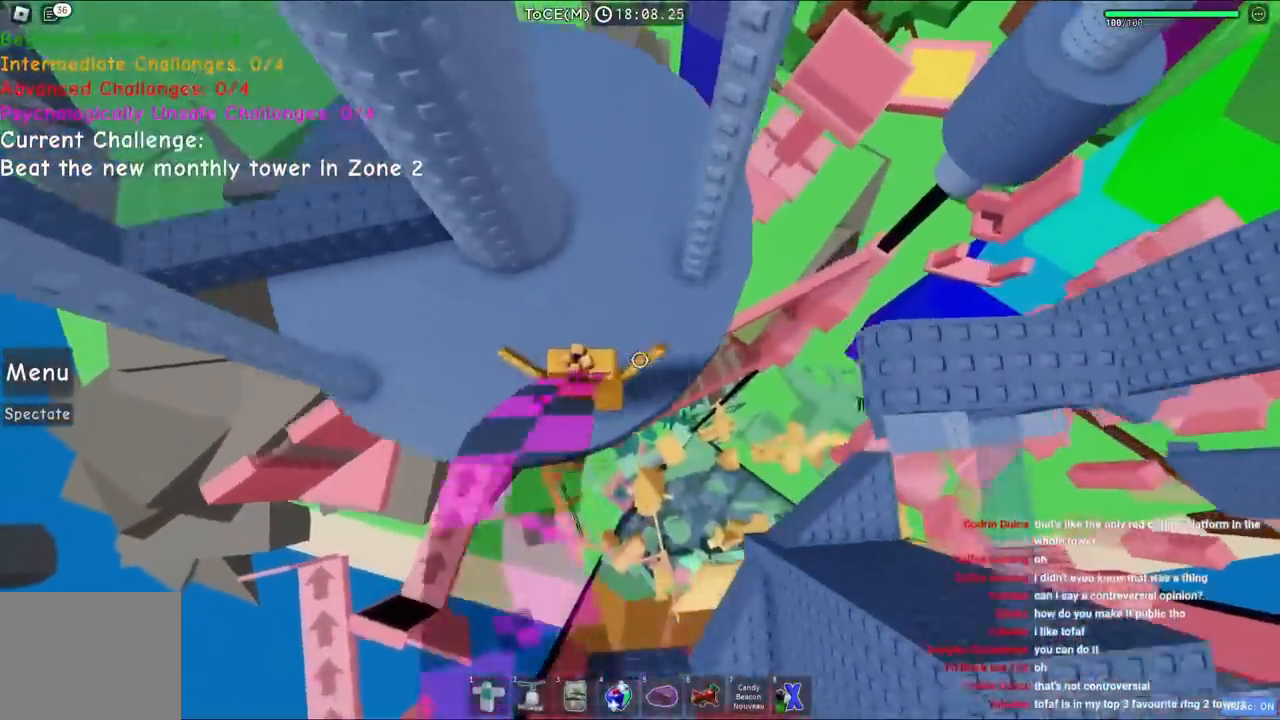
{"keys": ["d", "space", "w"], "events": [[33, "space", "down"], [417, "d", "down"]]}
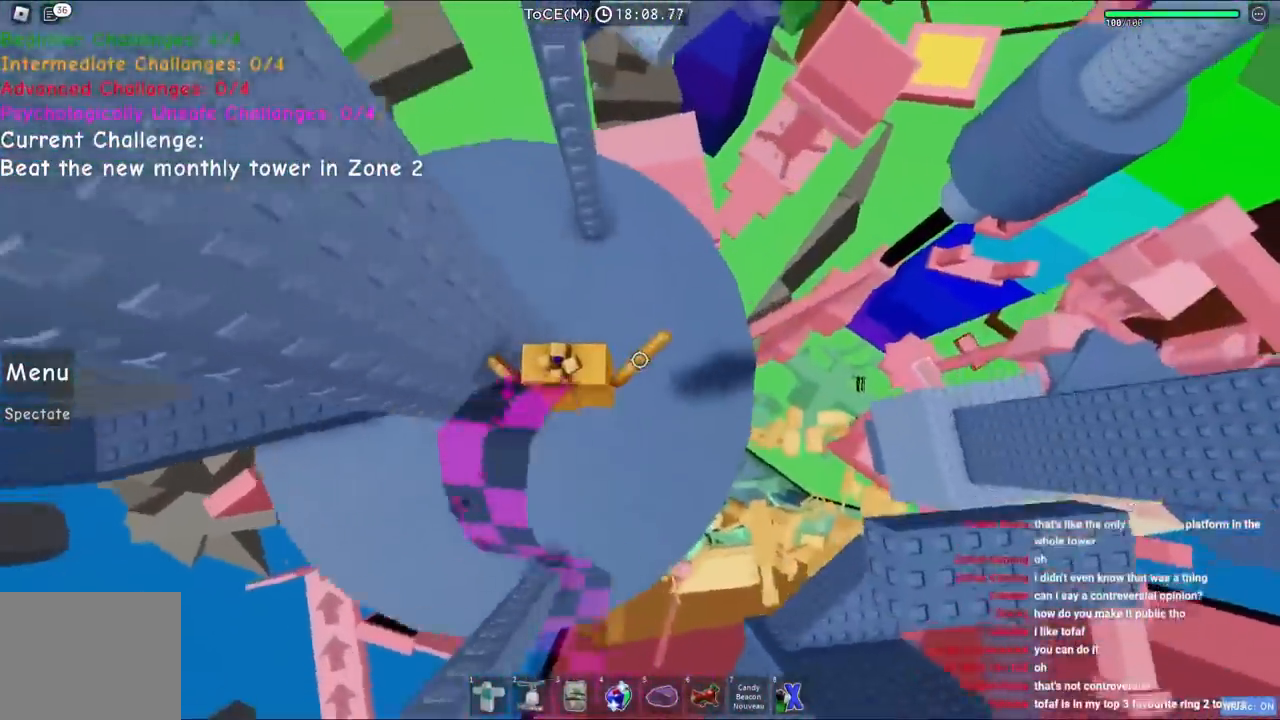
{"keys": ["a", "space", "w"], "events": [[33, "d", "up"], [350, "a", "down"]]}
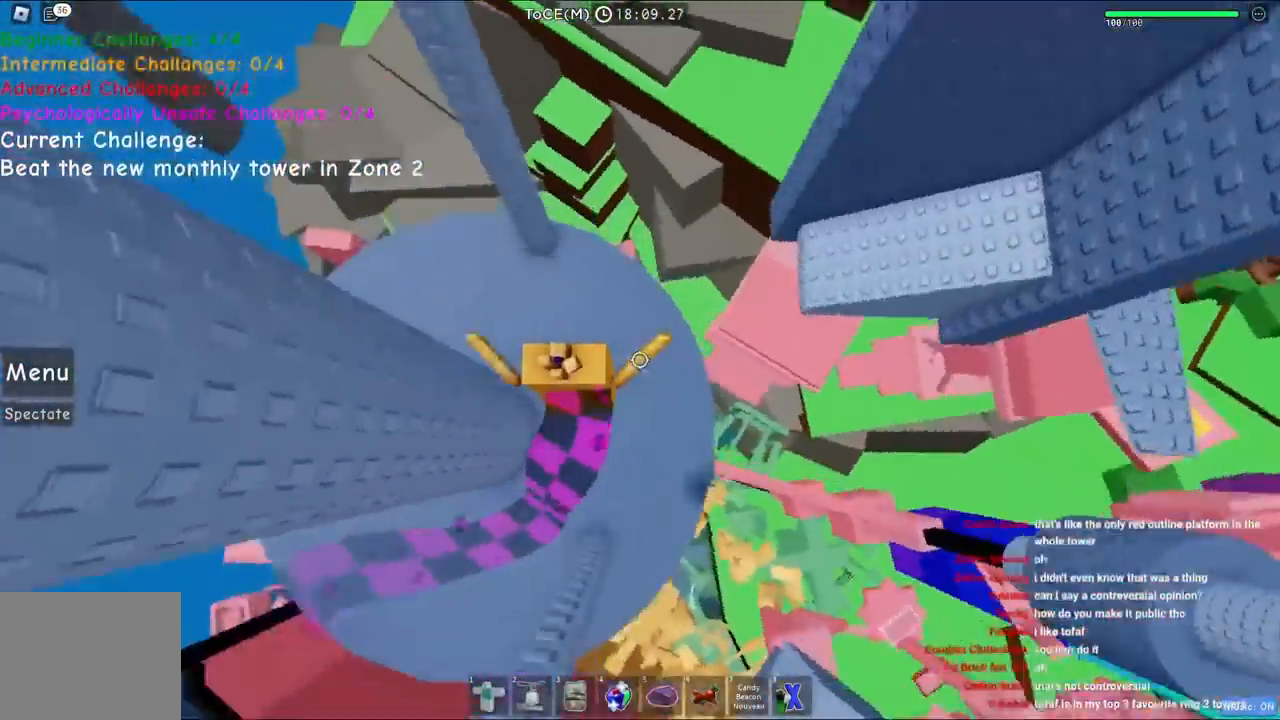
{"keys": [], "events": [[233, "a", "up"], [267, "space", "up"], [350, "w", "up"]]}
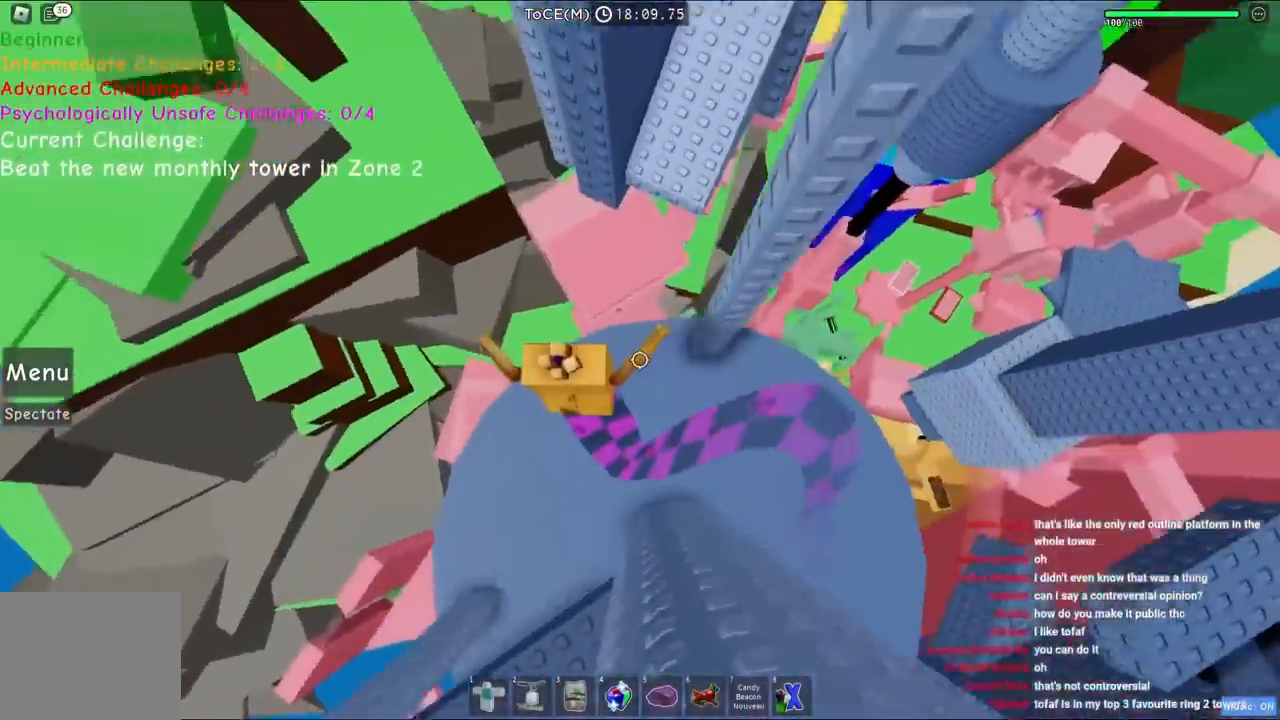
{"keys": ["space", "w"], "events": [[150, "w", "down"], [400, "space", "down"]]}
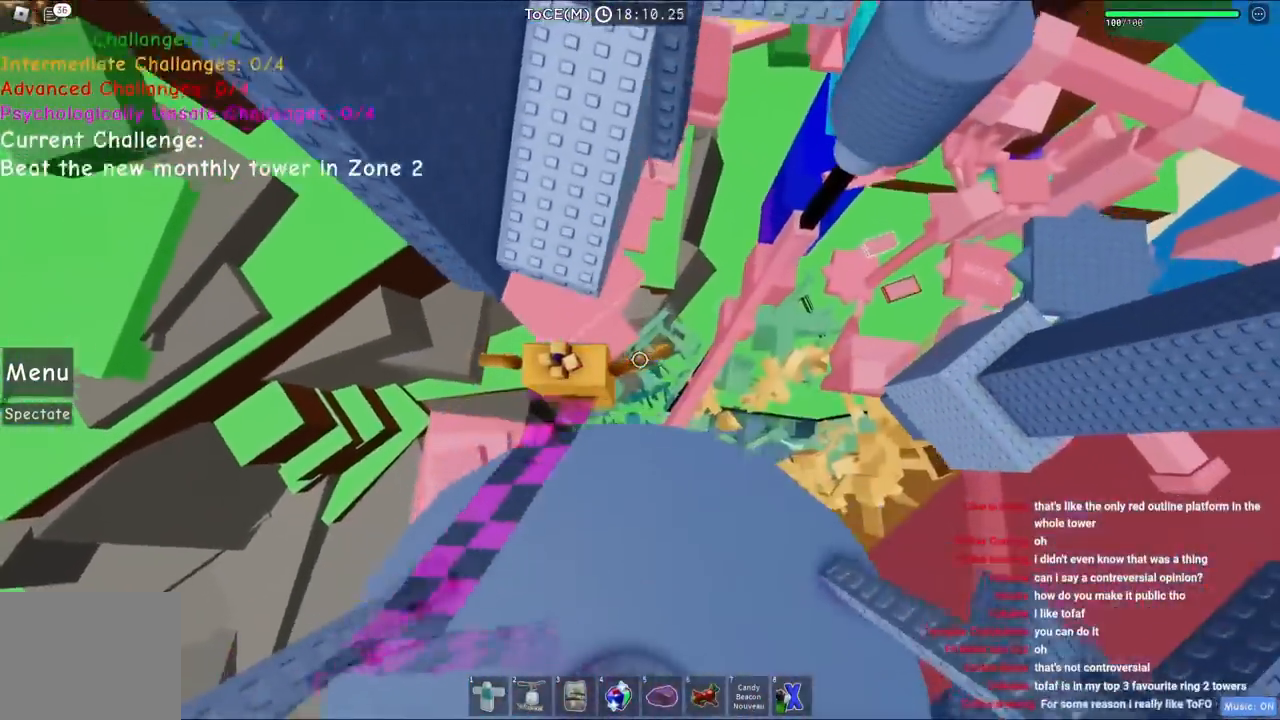
{"keys": ["w"], "events": [[83, "space", "up"]]}
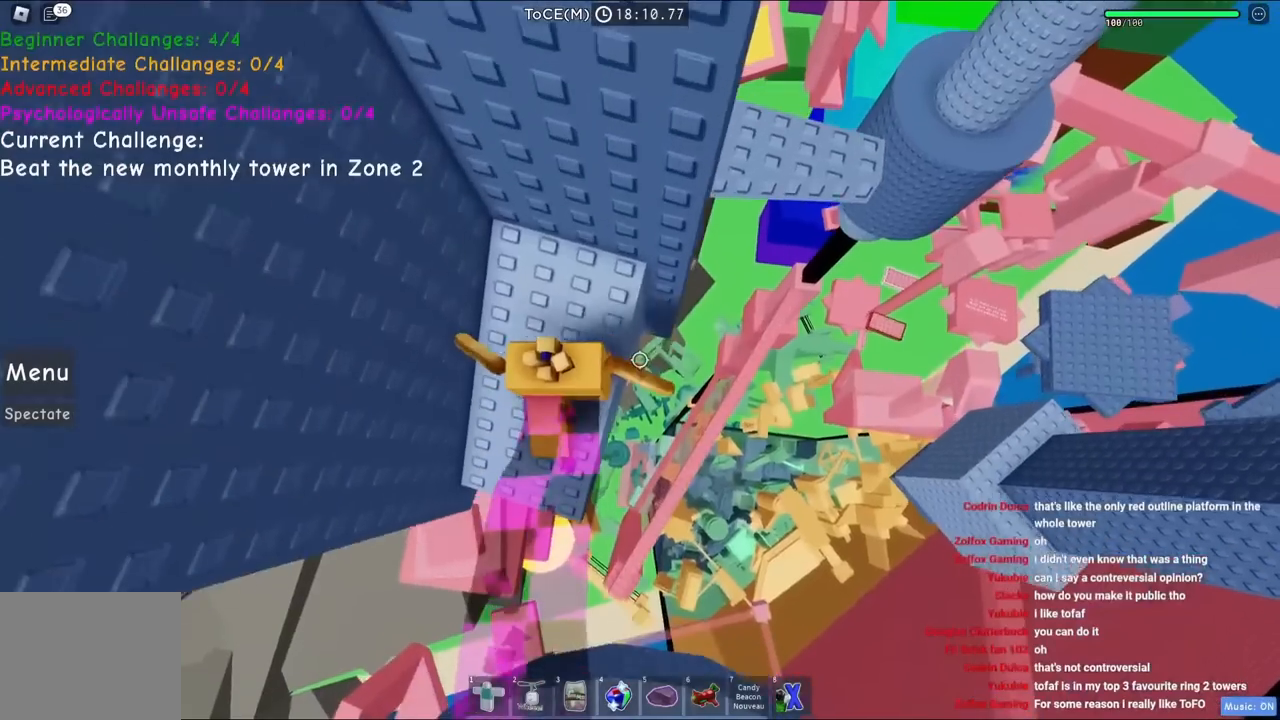
{"keys": ["shift"], "events": [[50, "w", "up"], [350, "shift", "down"]]}
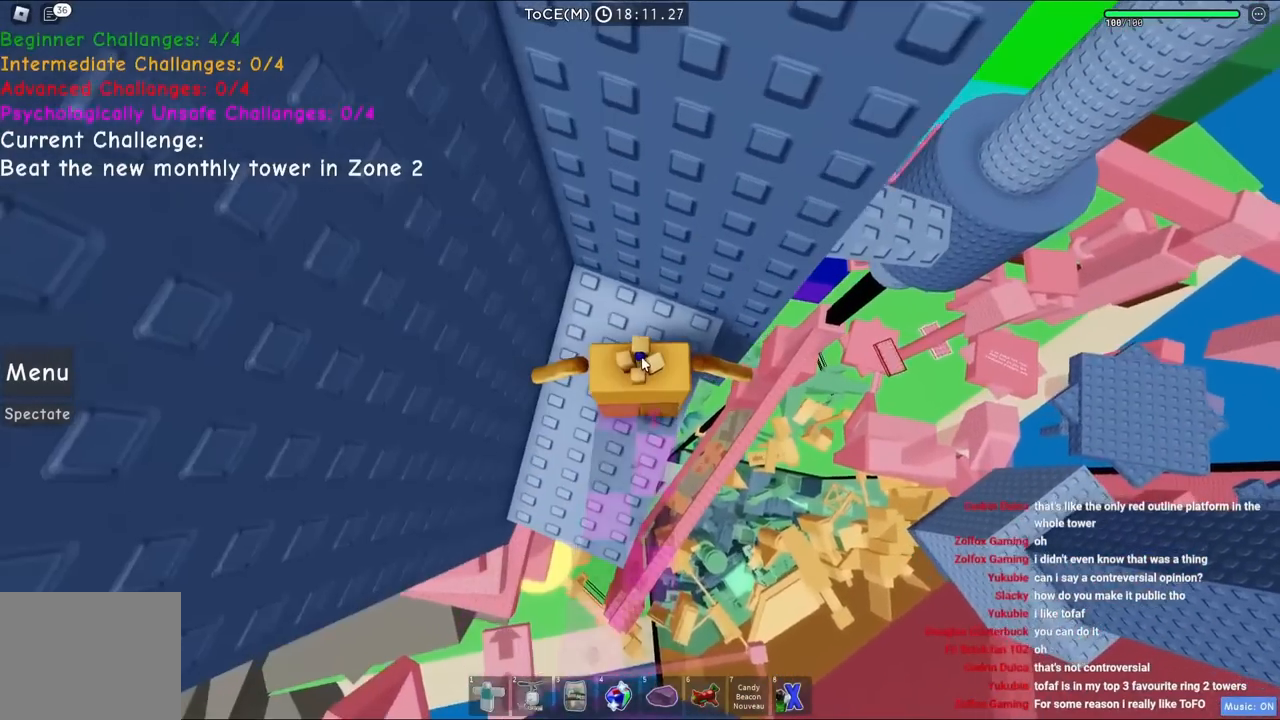
{"keys": [], "events": [[50, "shift", "up"]]}
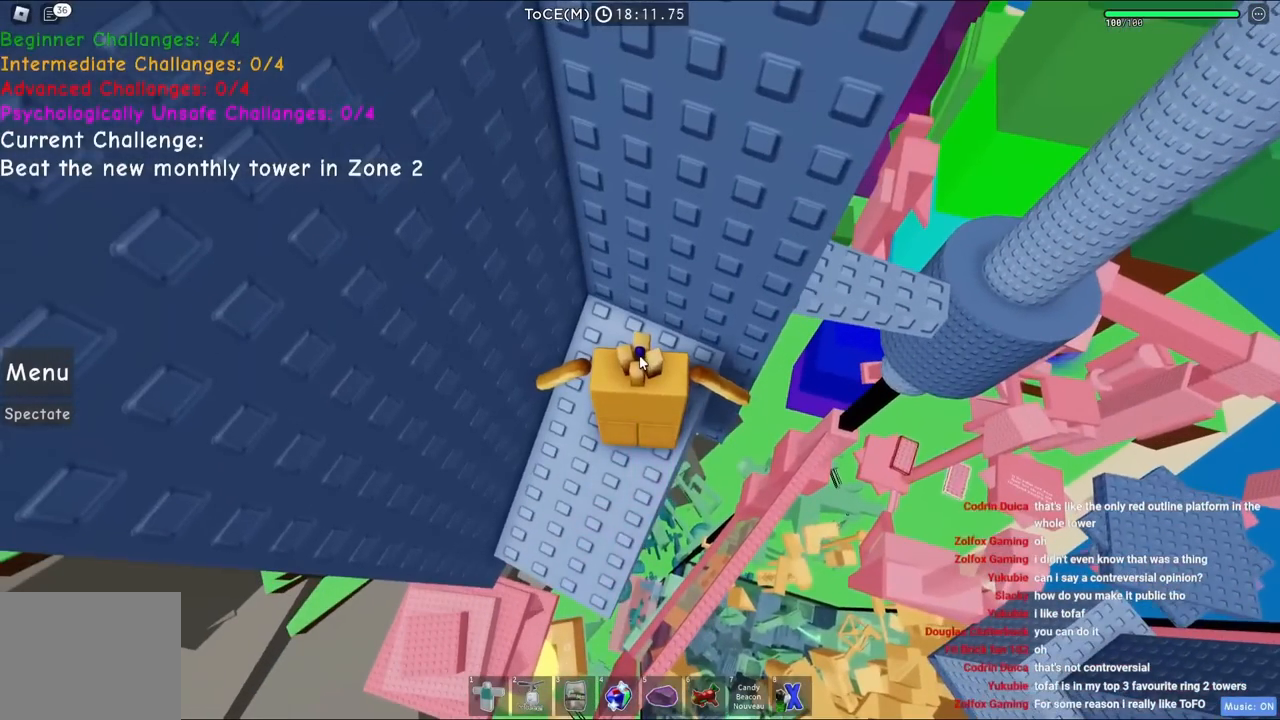
{"keys": ["shift"], "events": [[483, "shift", "down"]]}
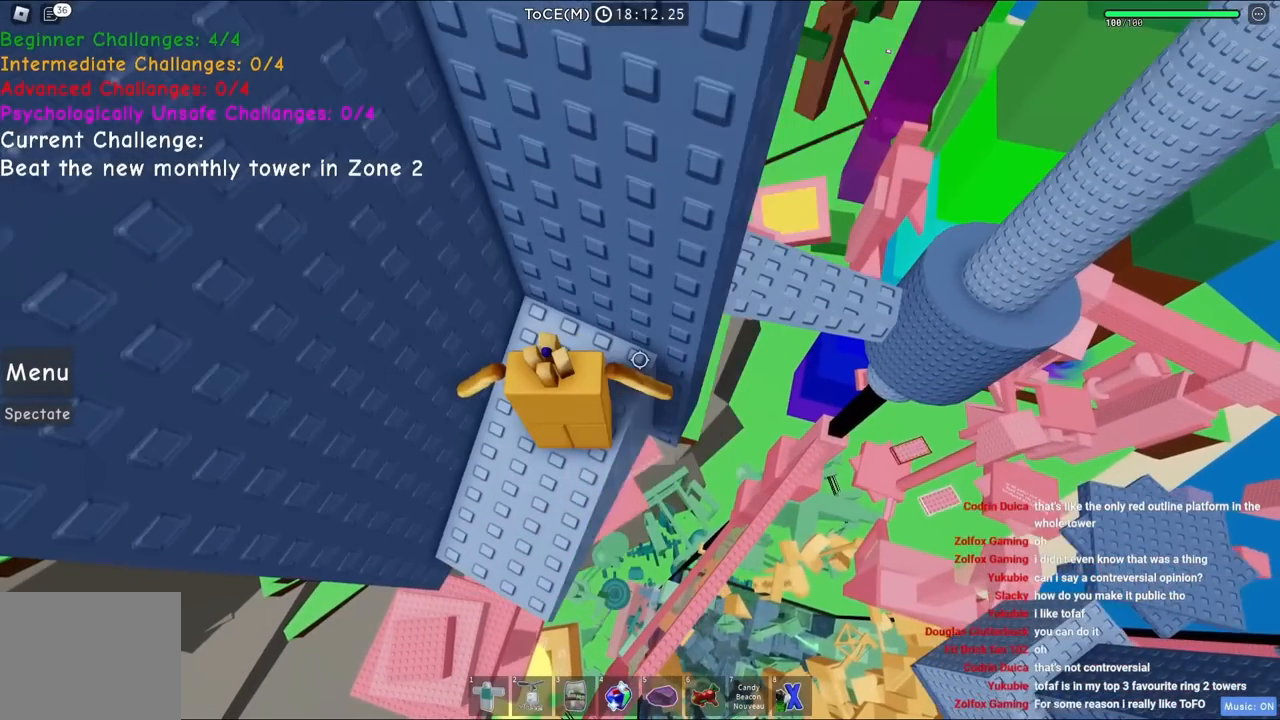
{"keys": [], "events": [[133, "shift", "up"]]}
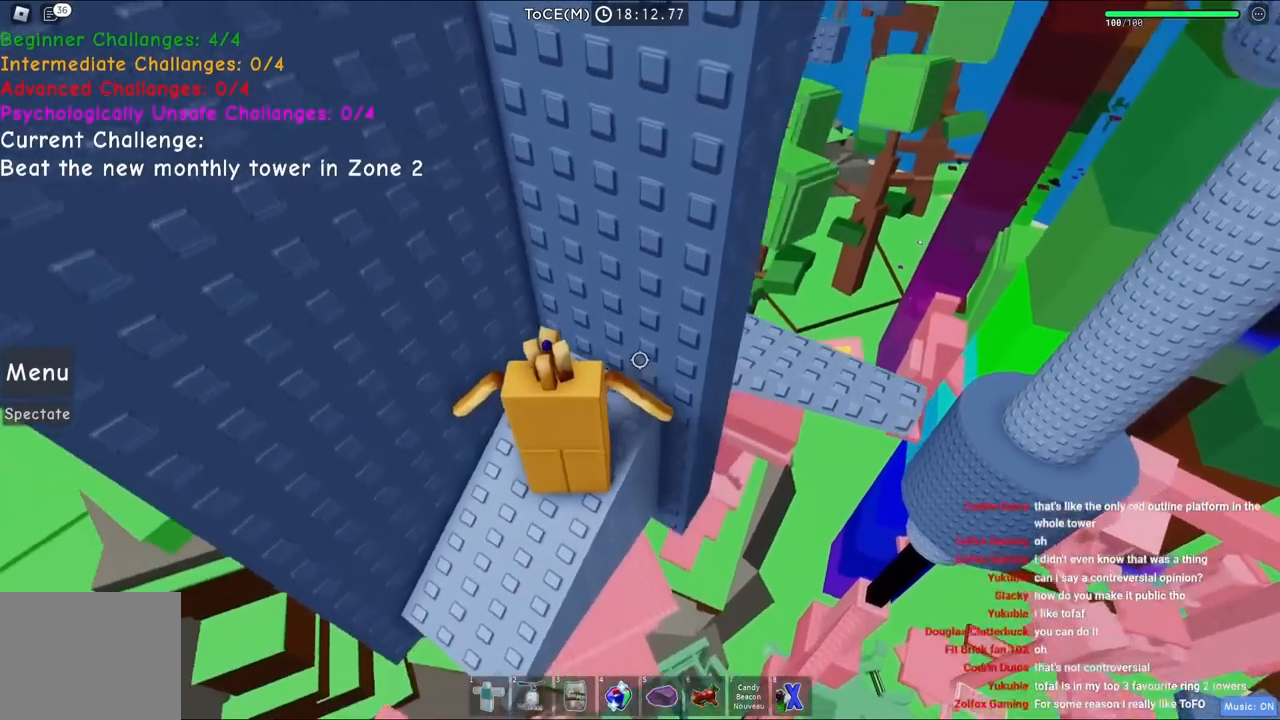
{"keys": [], "events": []}